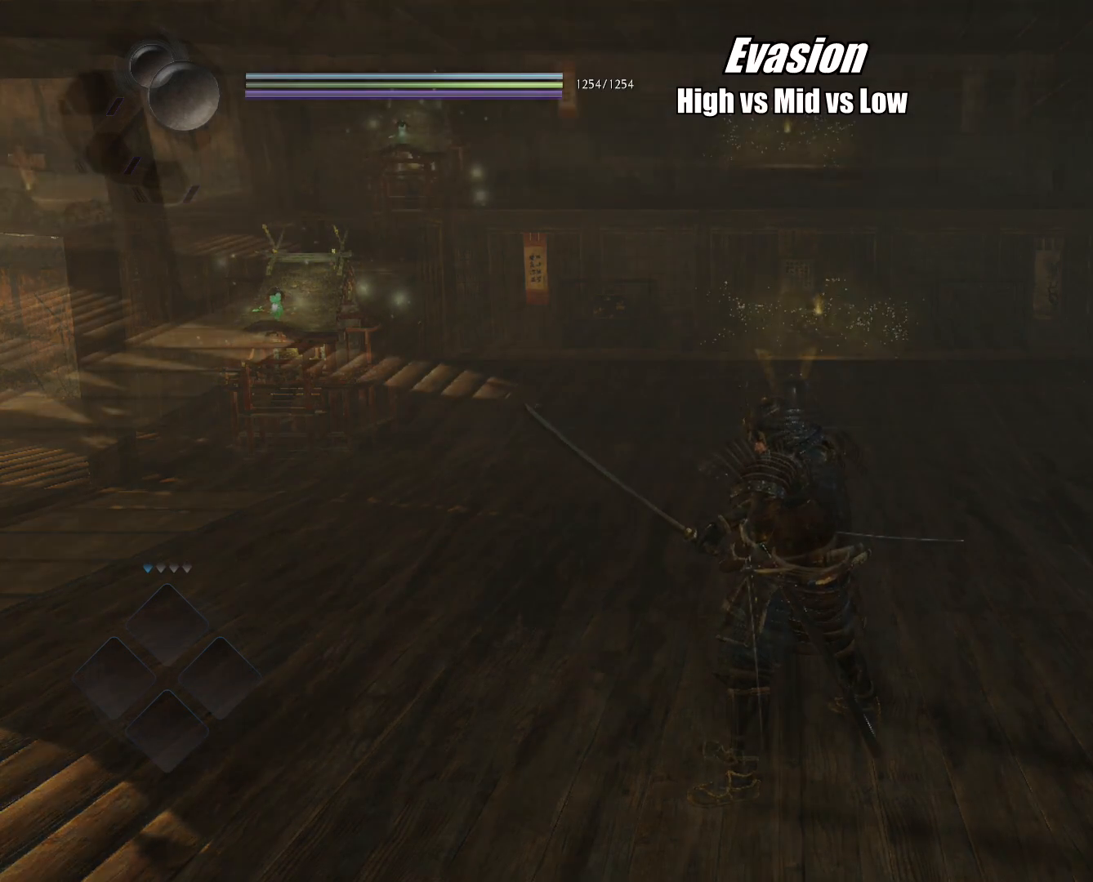
Gameplay with a controller (PlayStation layout); each line is a JSON object with the inputs held at the frame after it. "events" lists button and stick changes between this image and that frame as [ms after this image, input, new state], when the widget could be followed in between.
{"buttons": [], "left_stick": "center", "right_stick": "center", "events": [[183, "SQUARE", "down"], [283, "SQUARE", "up"], [350, "SQUARE", "down"], [433, "SQUARE", "up"]]}
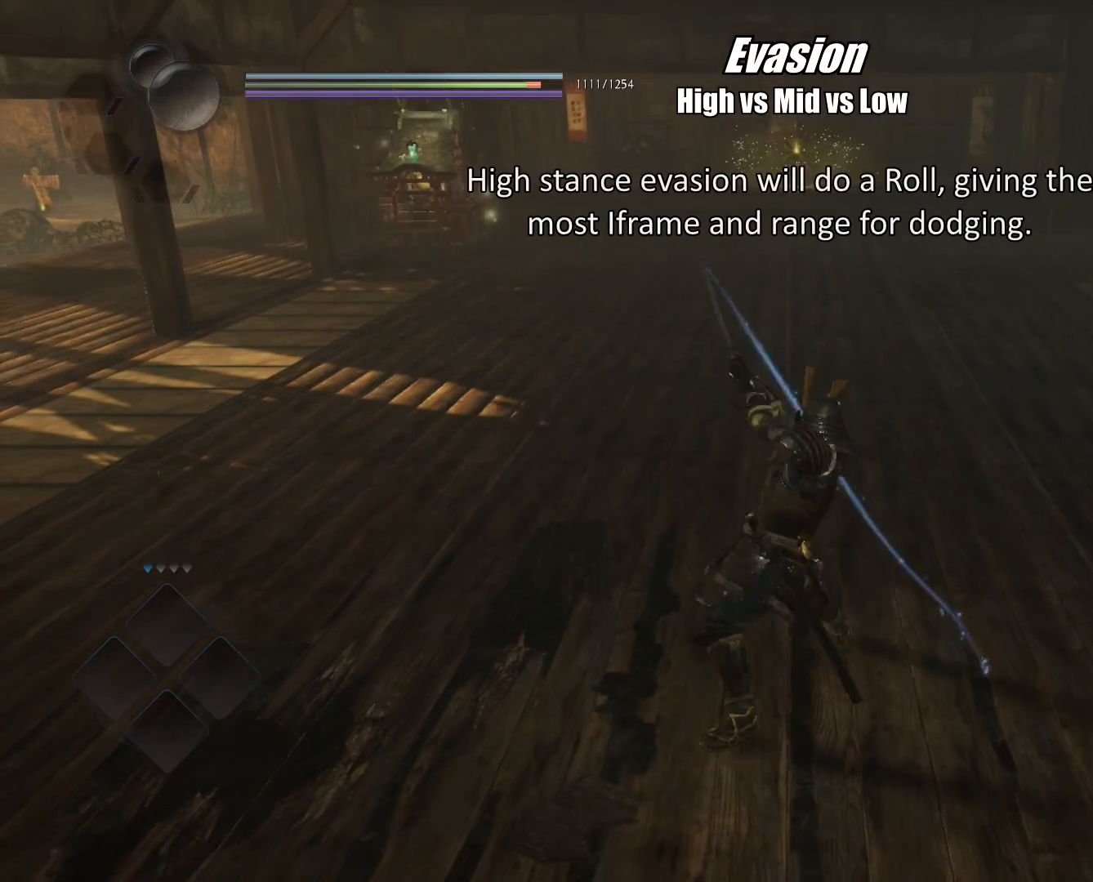
{"buttons": [], "left_stick": "center", "right_stick": "center", "events": [[33, "SQUARE", "down"], [100, "SQUARE", "up"], [167, "SQUARE", "down"], [234, "SQUARE", "up"], [317, "SQUARE", "down"], [400, "SQUARE", "up"]]}
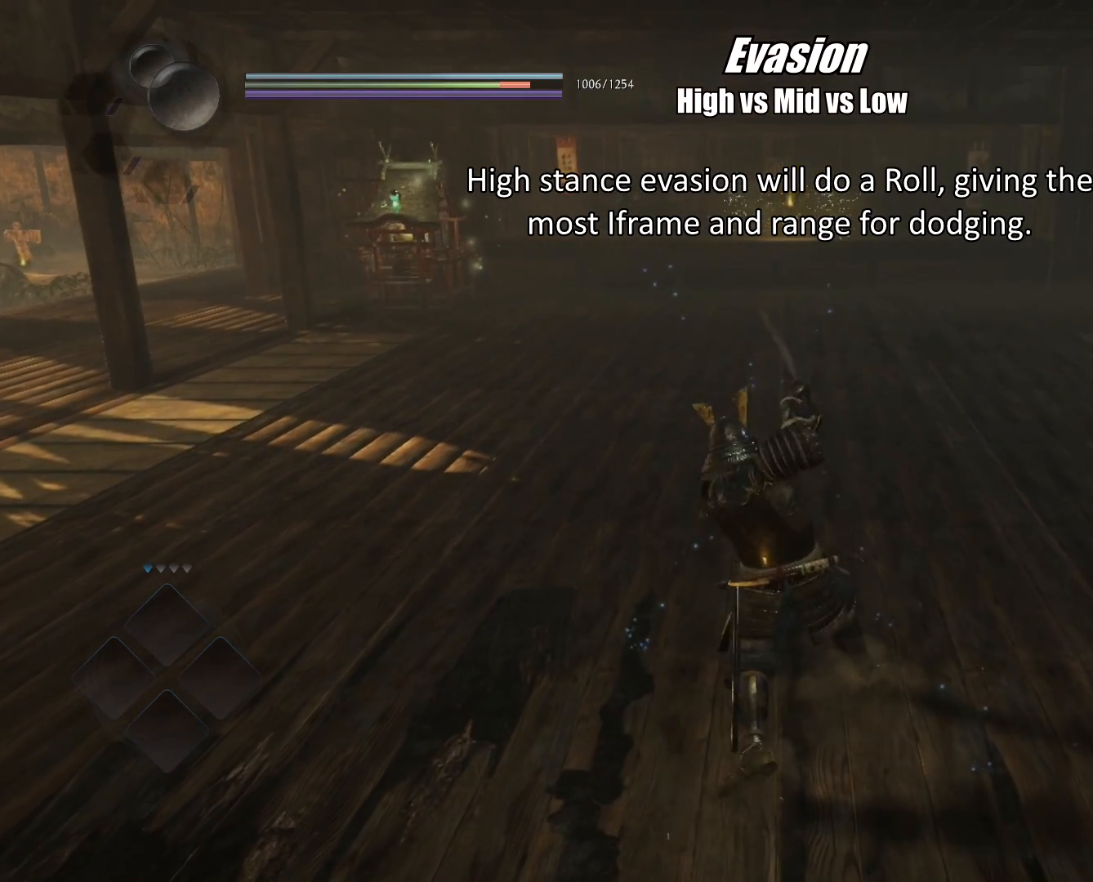
{"buttons": ["CROSS"], "left_stick": "up", "right_stick": "center", "events": [[33, "R1", "down"], [83, "TRIANGLE", "down"], [150, "TRIANGLE", "up"], [166, "R1", "up"], [350, "left_stick", "up"], [417, "CROSS", "down"]]}
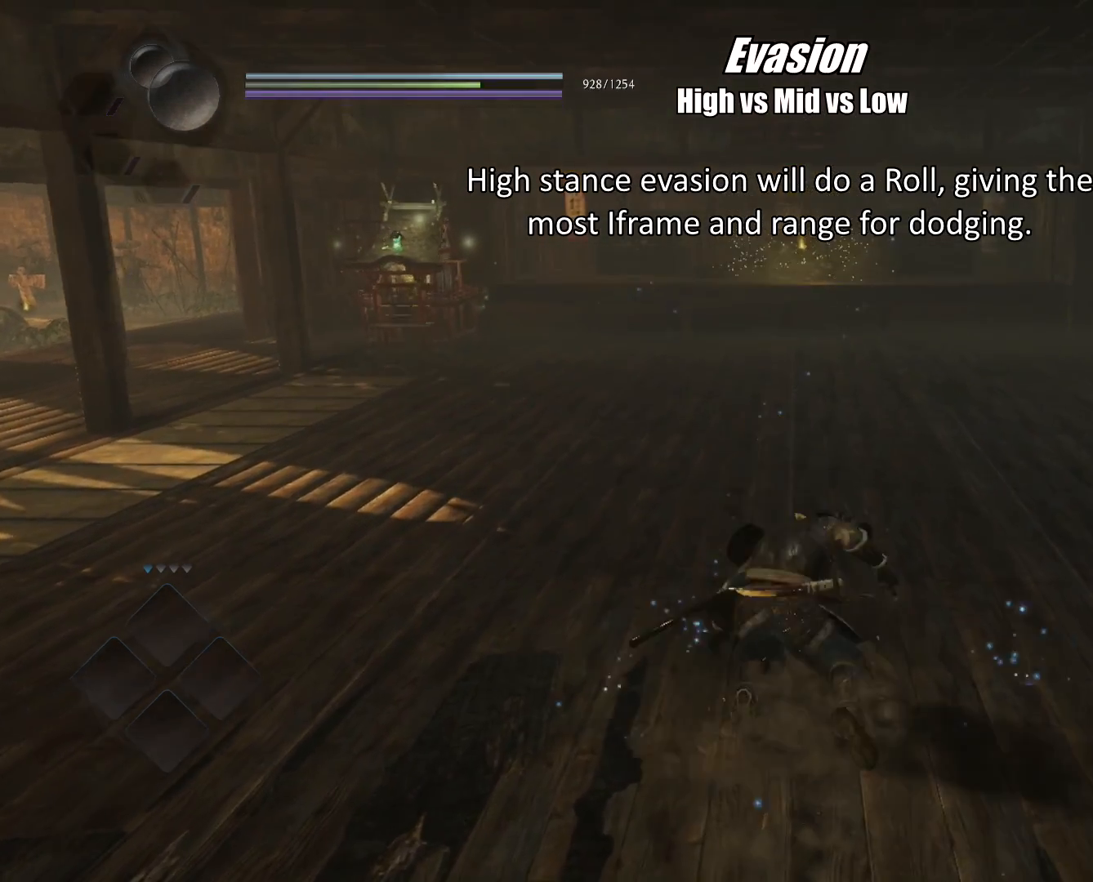
{"buttons": [], "left_stick": "center", "right_stick": "center", "events": [[17, "CROSS", "up"], [33, "left_stick", "center"]]}
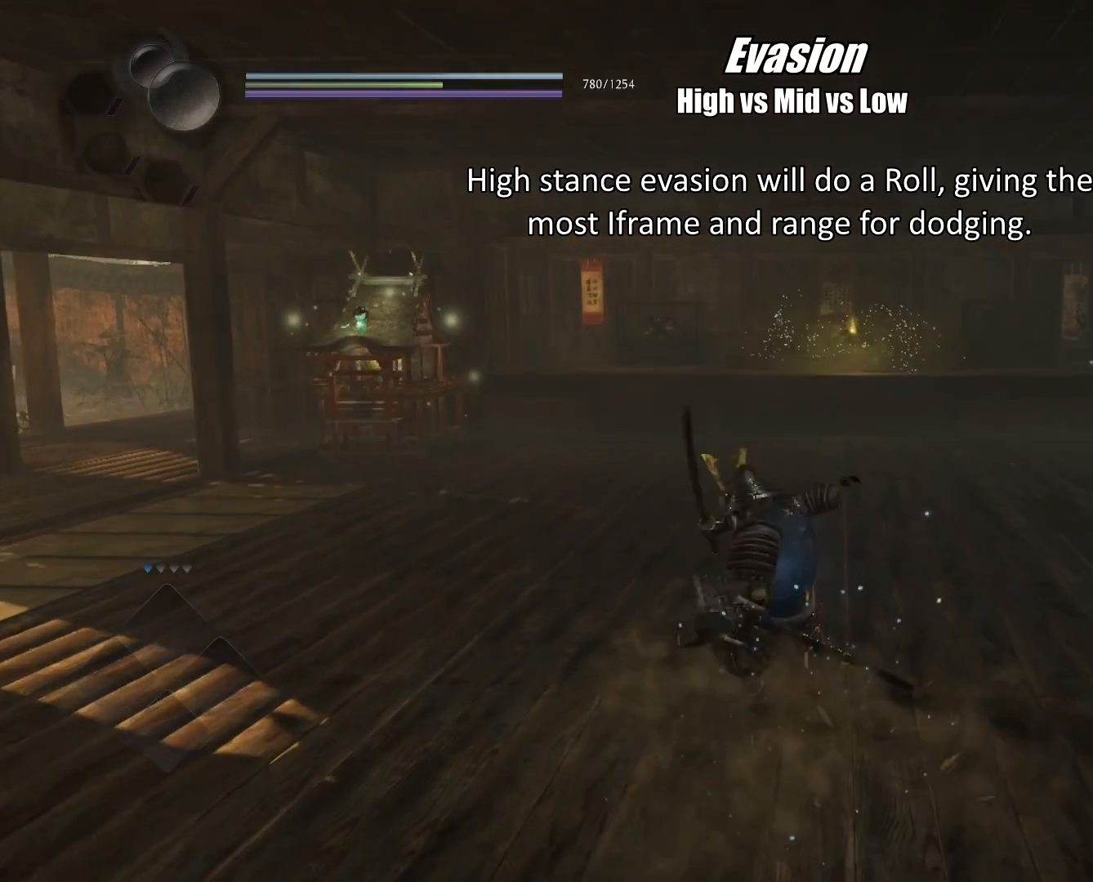
{"buttons": [], "left_stick": "center", "right_stick": "center", "events": []}
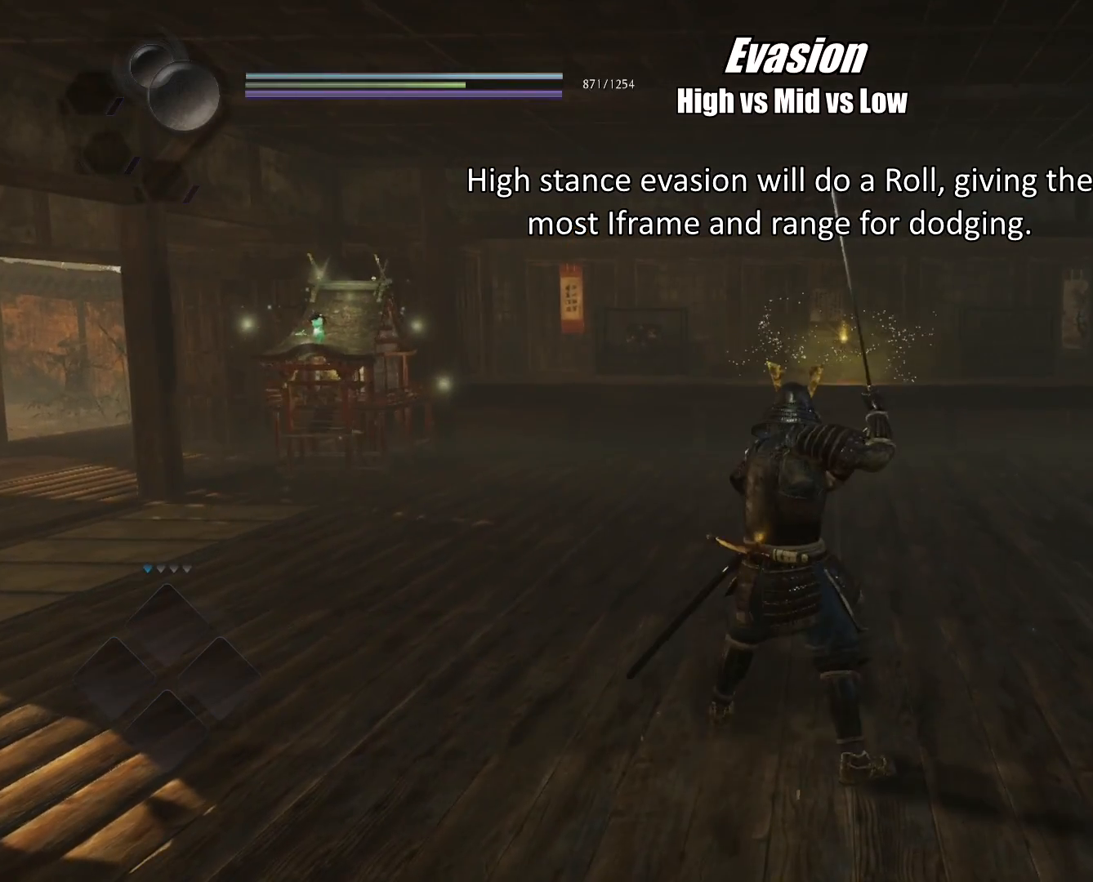
{"buttons": [], "left_stick": "center", "right_stick": "center", "events": []}
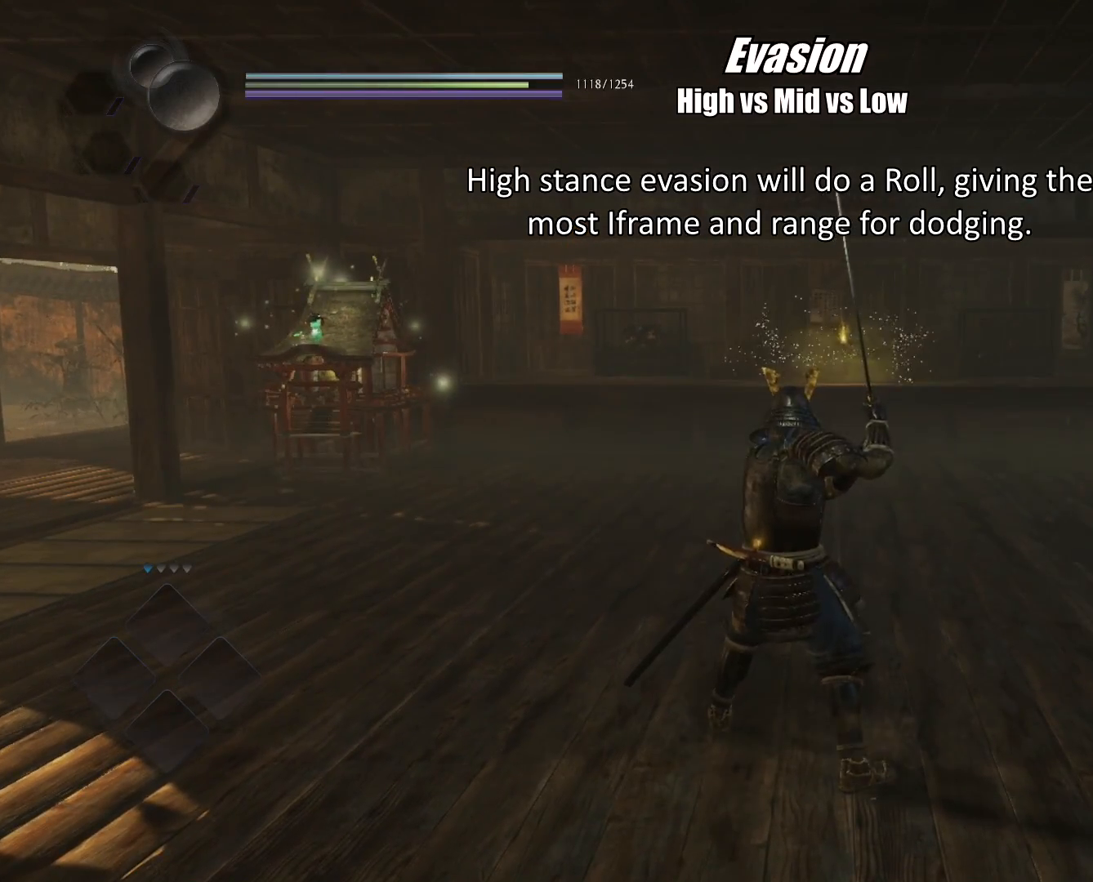
{"buttons": [], "left_stick": "center", "right_stick": "center", "events": []}
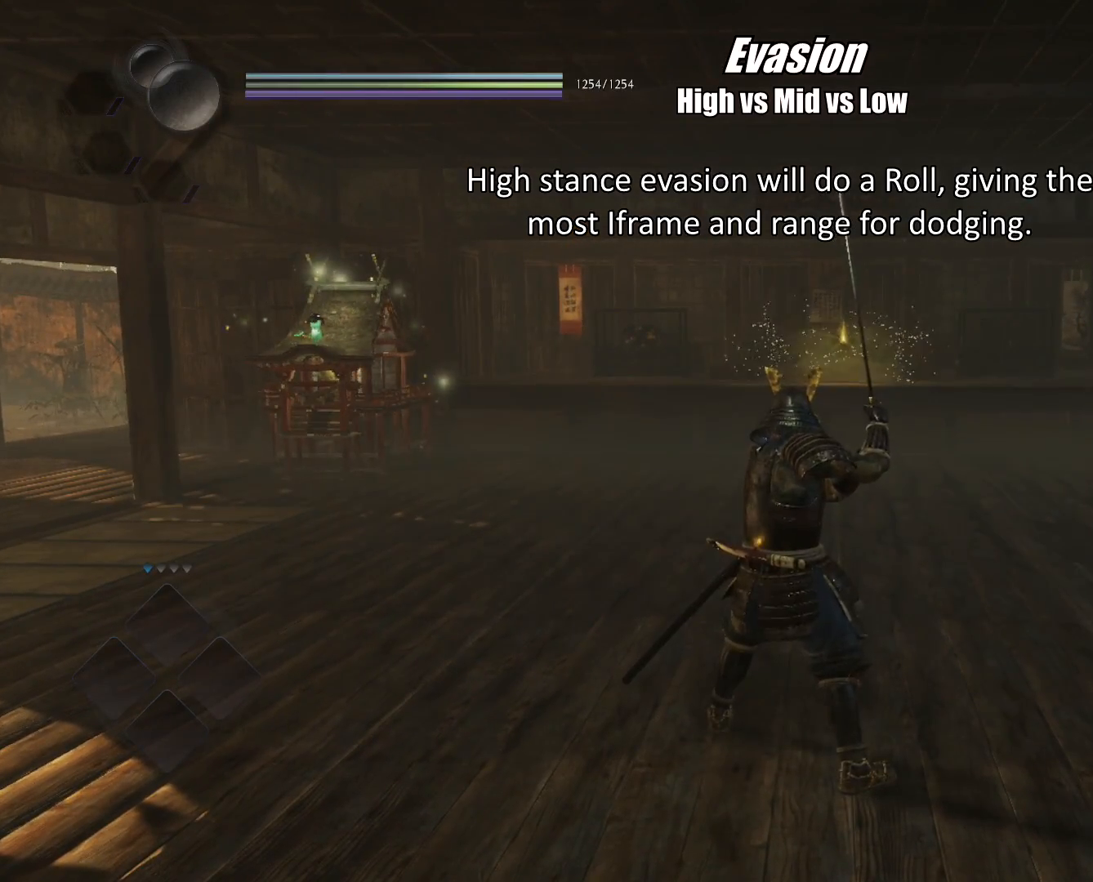
{"buttons": [], "left_stick": "down", "right_stick": "center", "events": [[150, "left_stick", "down"]]}
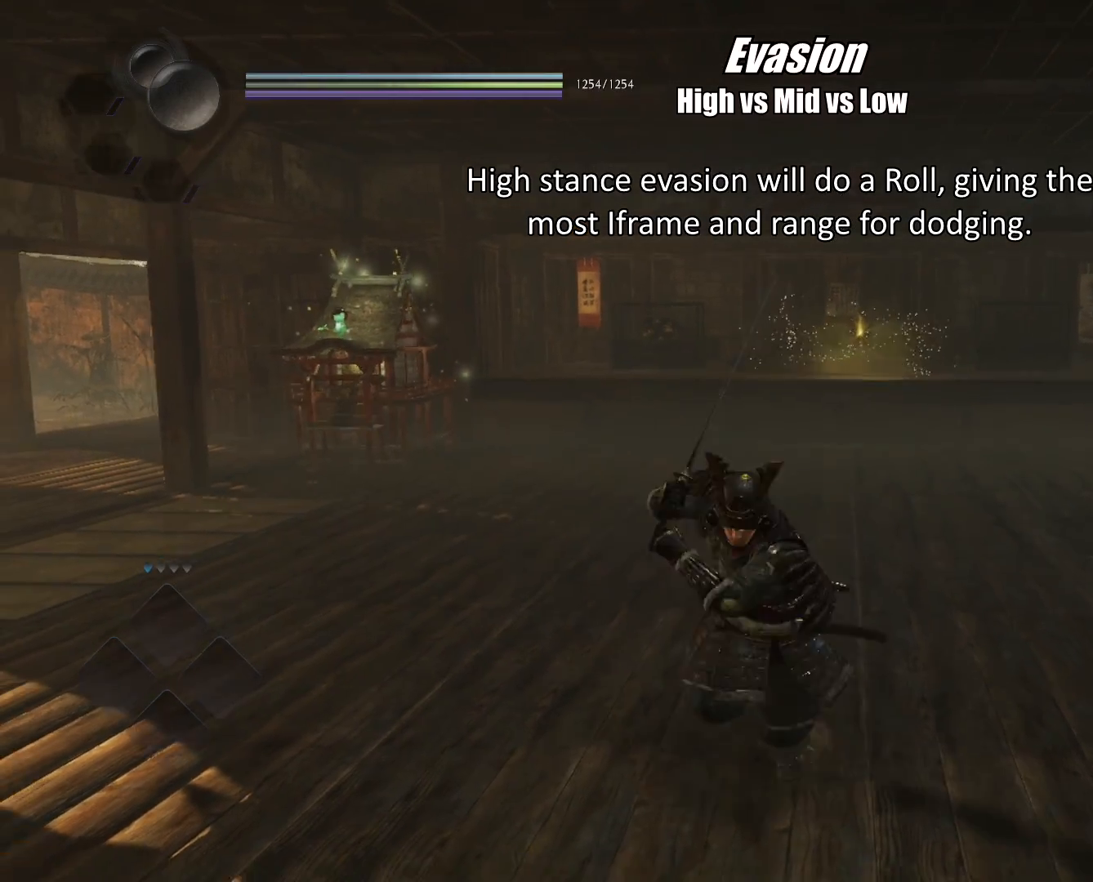
{"buttons": [], "left_stick": "down", "right_stick": "down", "events": [[266, "right_stick", "down"]]}
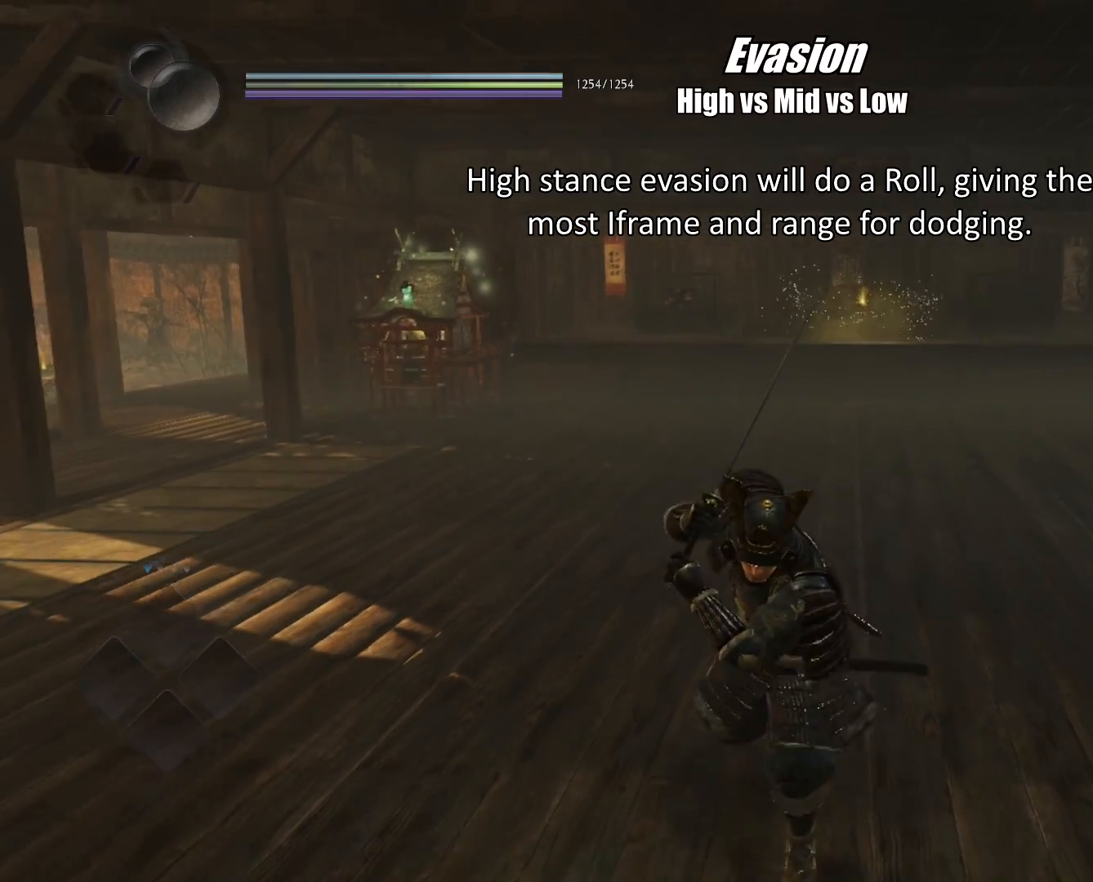
{"buttons": [], "left_stick": "down", "right_stick": "down-right", "events": [[134, "right_stick", "down-right"]]}
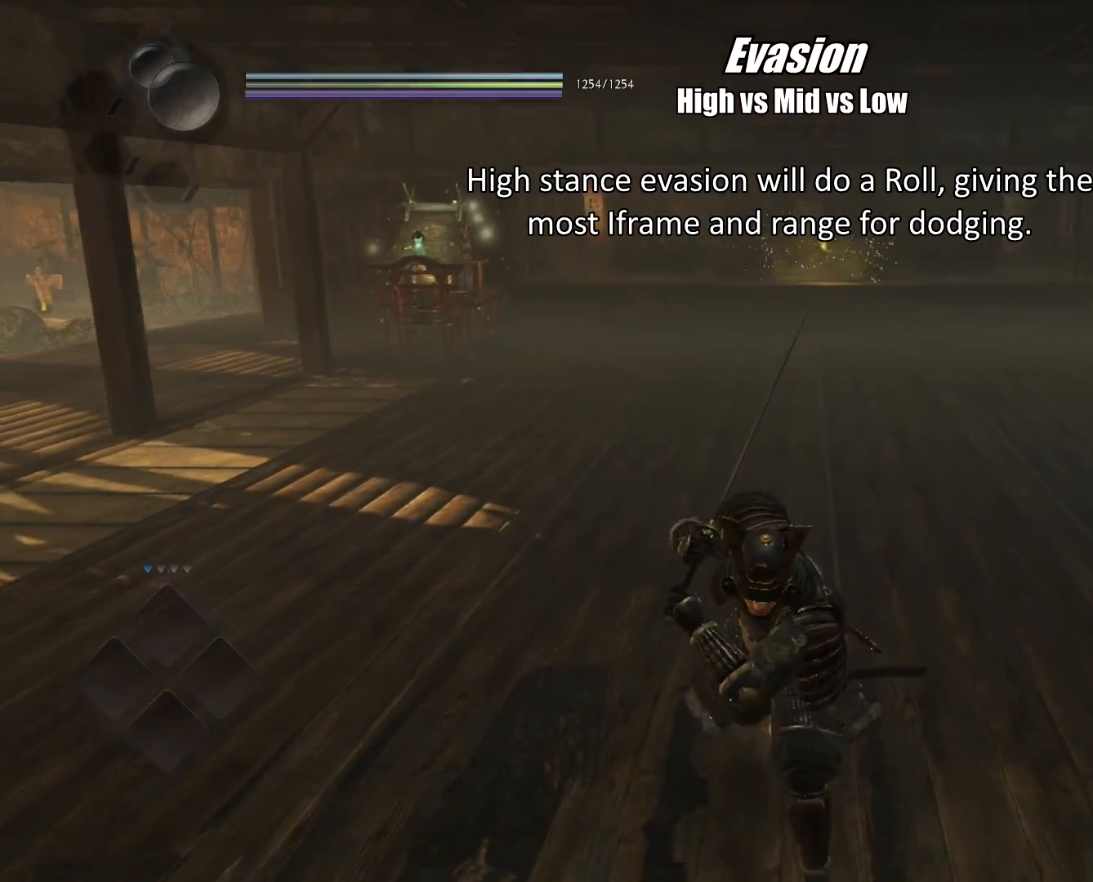
{"buttons": ["CROSS", "R1"], "left_stick": "center", "right_stick": "center", "events": [[83, "right_stick", "center"], [283, "left_stick", "center"], [417, "R1", "down"], [467, "CROSS", "down"]]}
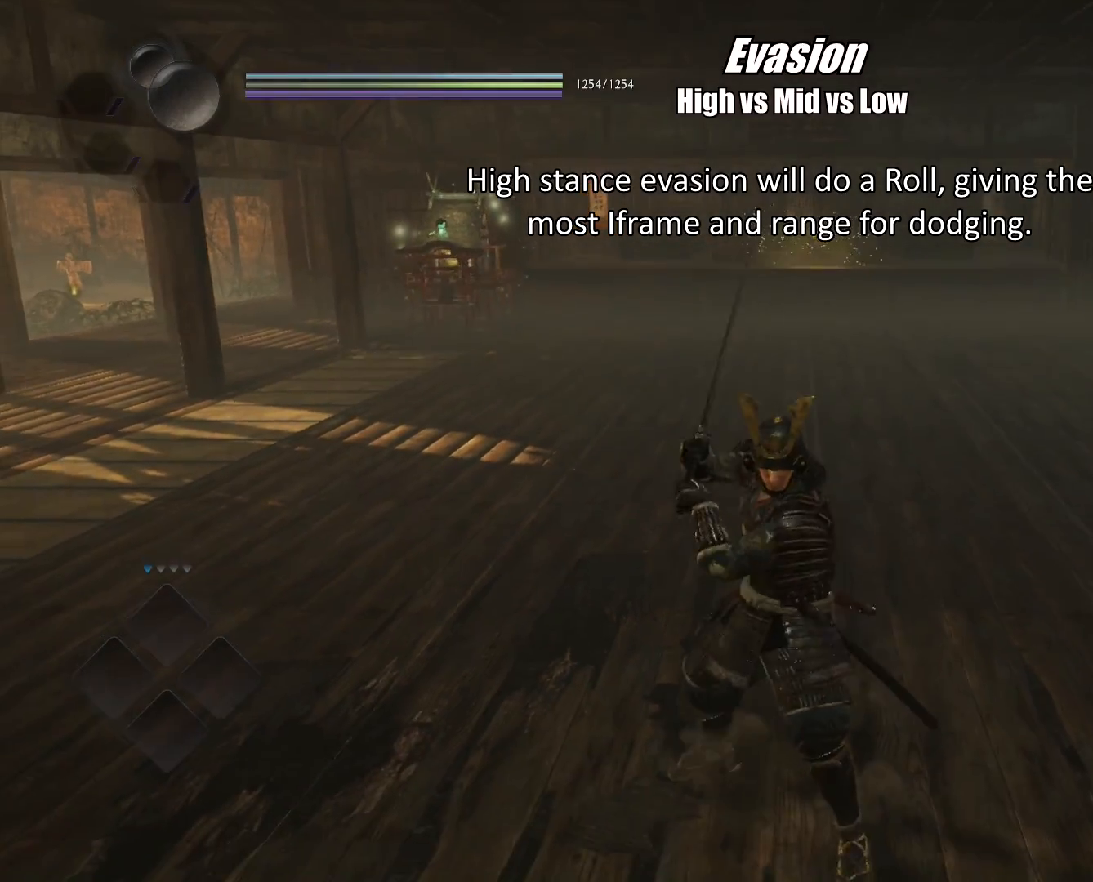
{"buttons": [], "left_stick": "center", "right_stick": "center", "events": [[67, "CROSS", "up"], [100, "R1", "up"], [217, "left_stick", "up"], [350, "left_stick", "center"]]}
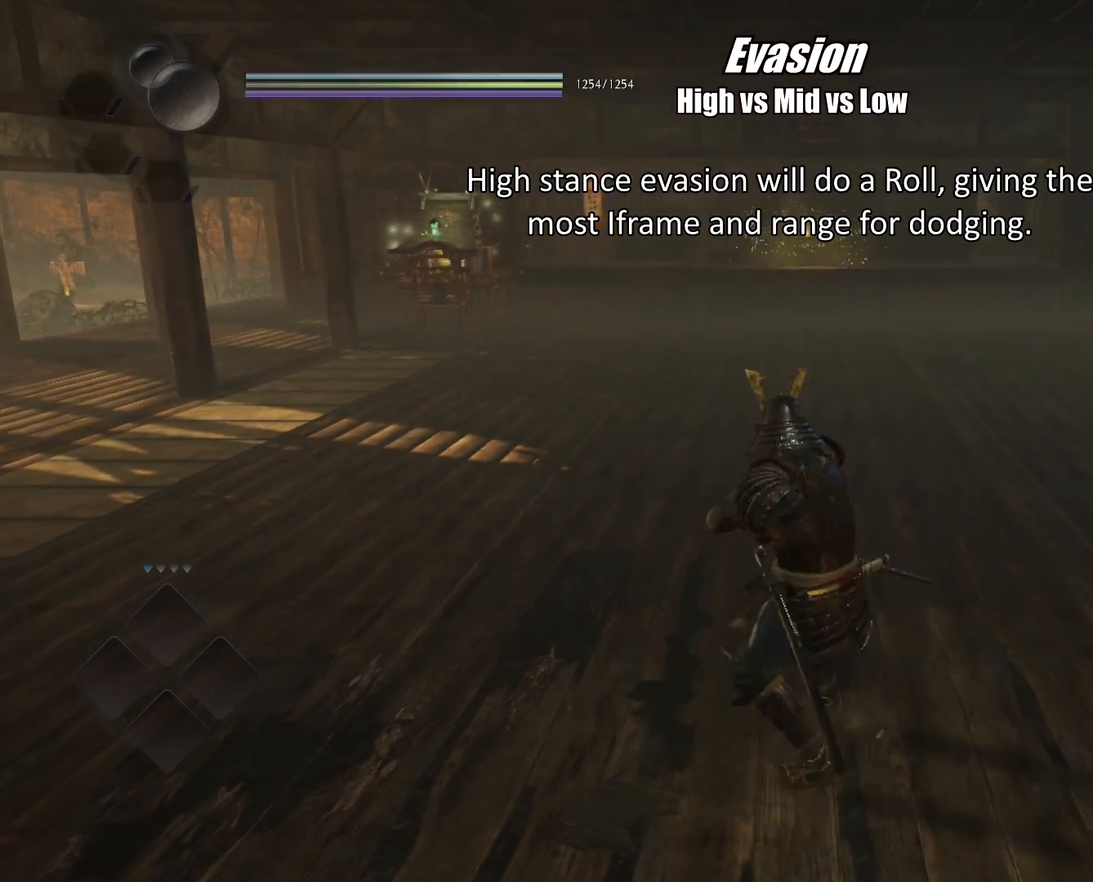
{"buttons": [], "left_stick": "center", "right_stick": "center", "events": []}
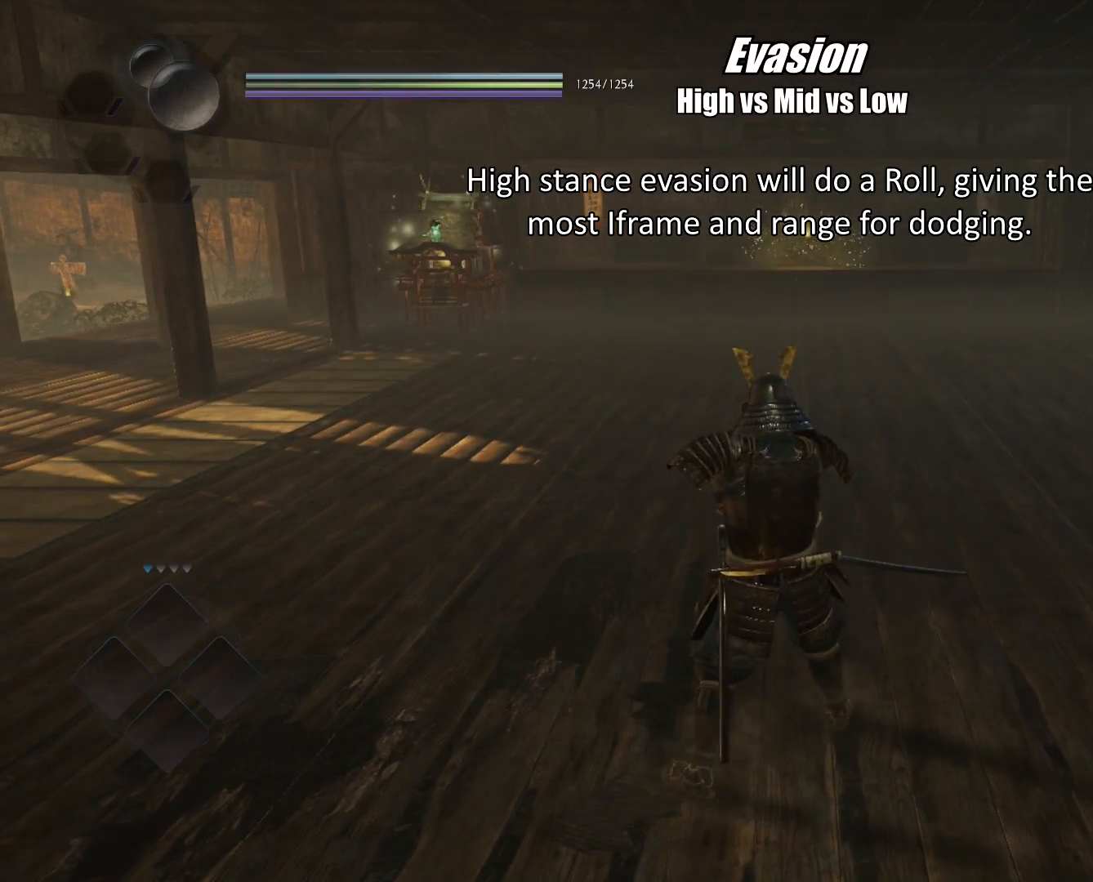
{"buttons": [], "left_stick": "center", "right_stick": "center", "events": [[417, "TRIANGLE", "down"], [501, "TRIANGLE", "up"]]}
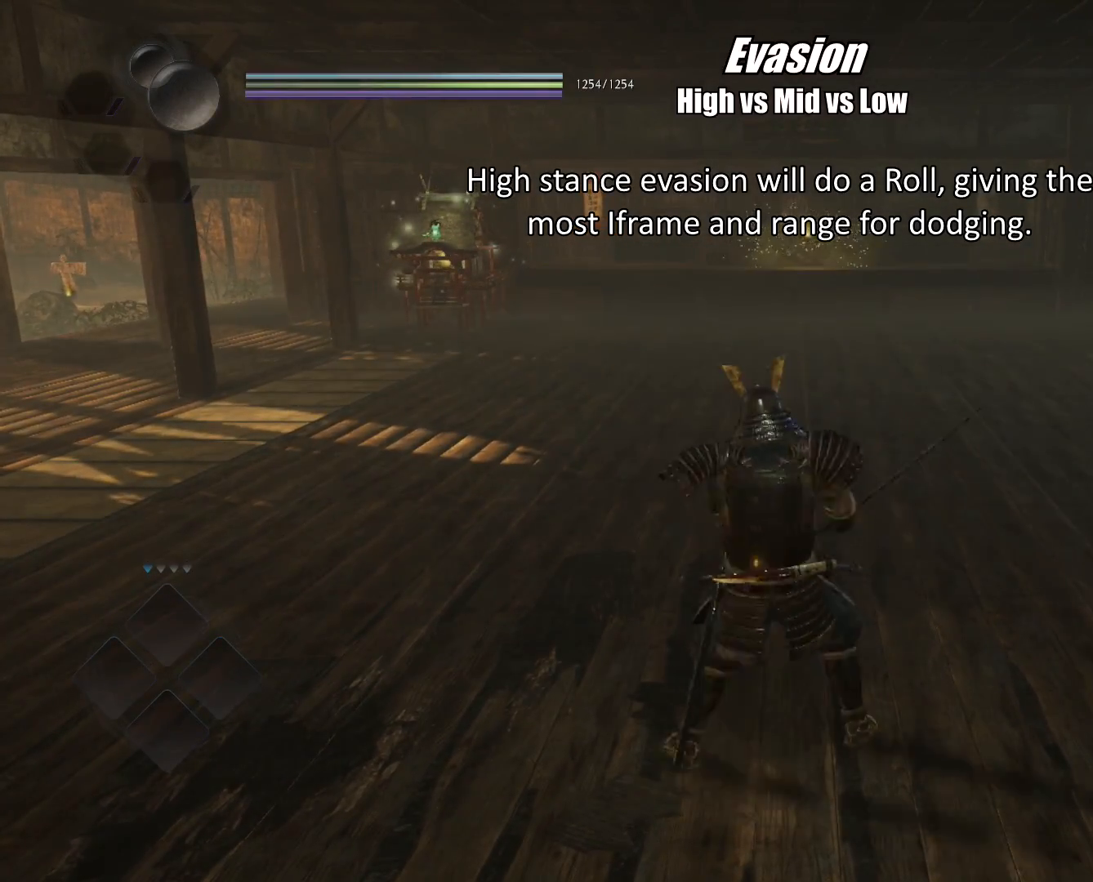
{"buttons": [], "left_stick": "center", "right_stick": "center", "events": [[100, "TRIANGLE", "down"], [166, "TRIANGLE", "up"], [250, "TRIANGLE", "down"], [350, "TRIANGLE", "up"], [417, "TRIANGLE", "down"], [500, "TRIANGLE", "up"]]}
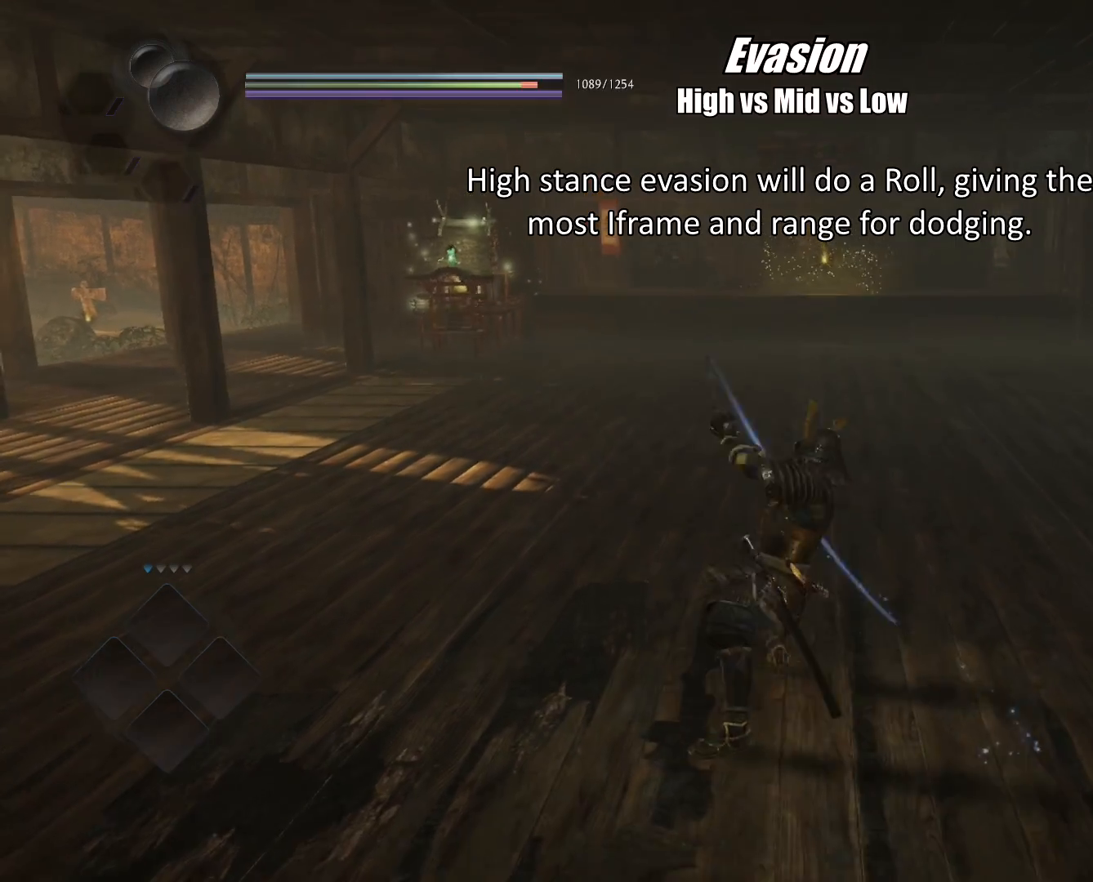
{"buttons": ["TRIANGLE", "R1"], "left_stick": "center", "right_stick": "center", "events": [[83, "TRIANGLE", "down"], [150, "TRIANGLE", "up"], [234, "TRIANGLE", "down"], [350, "TRIANGLE", "up"], [467, "R1", "down"], [501, "TRIANGLE", "down"]]}
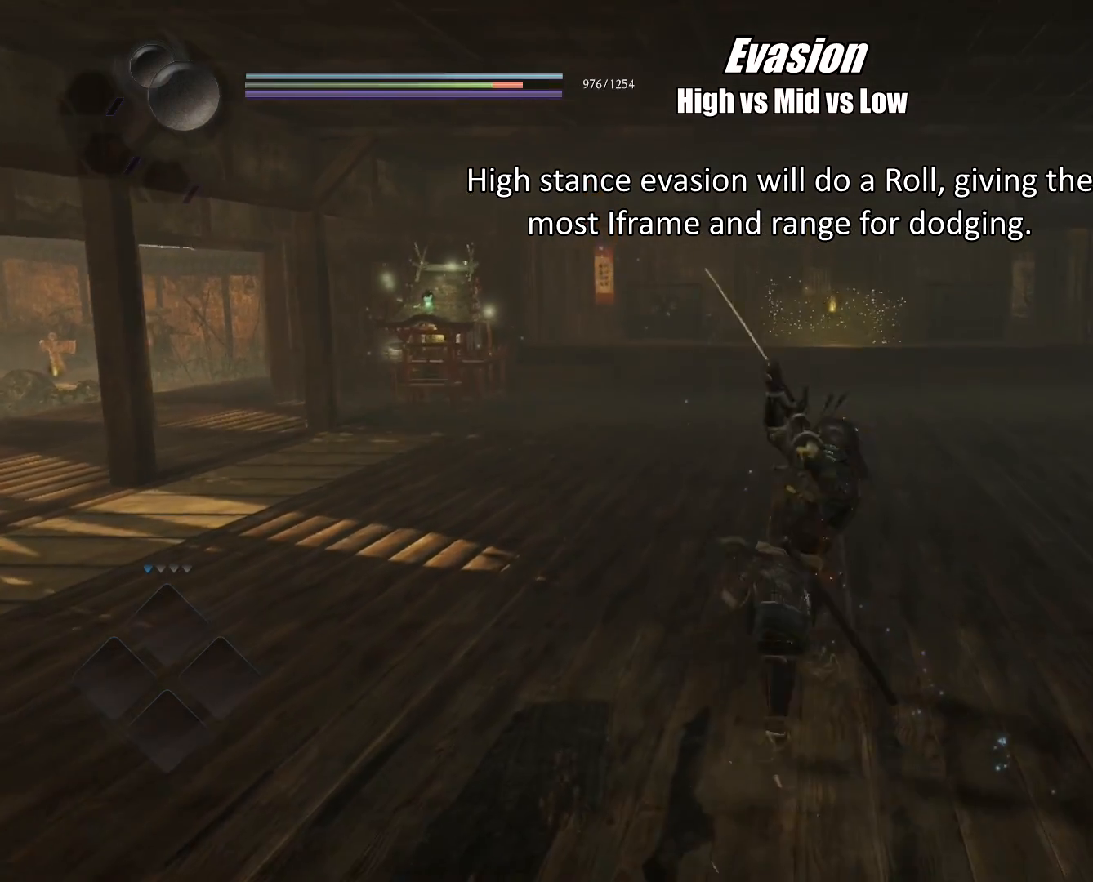
{"buttons": [], "left_stick": "center", "right_stick": "center", "events": [[116, "TRIANGLE", "up"], [133, "R1", "up"]]}
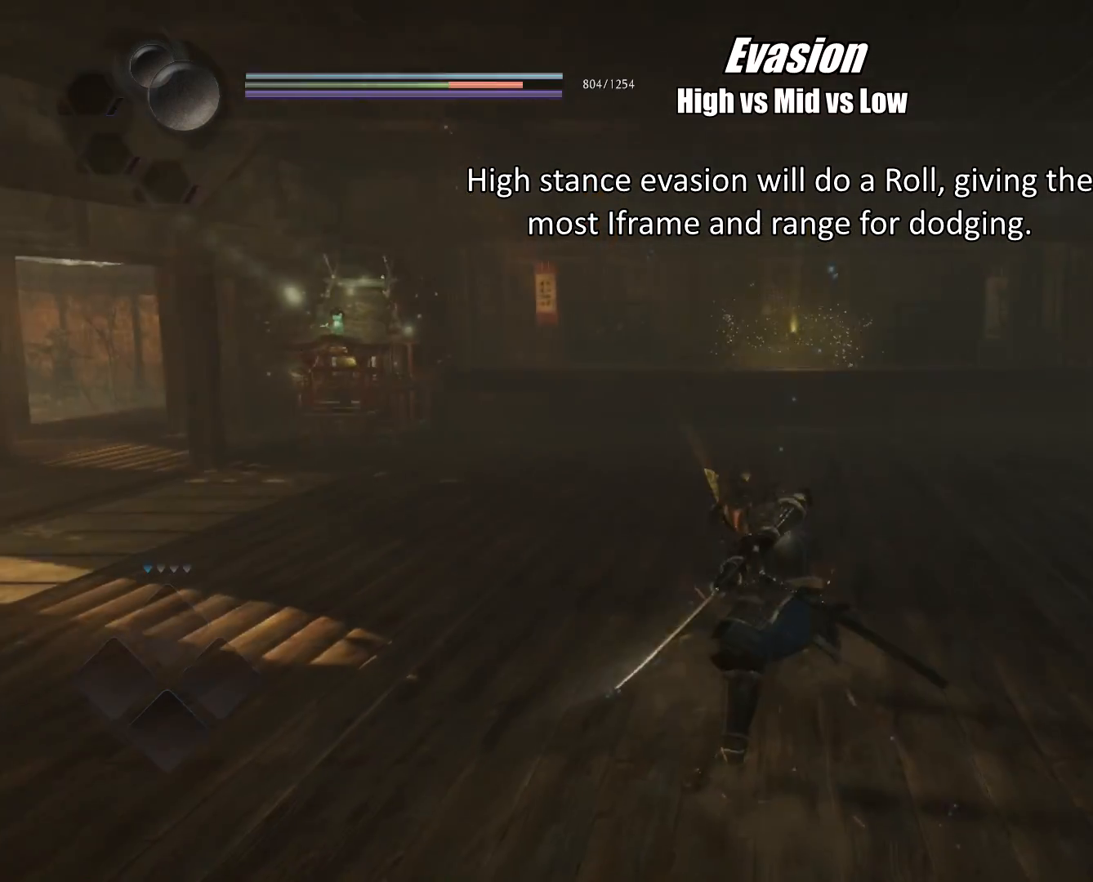
{"buttons": [], "left_stick": "center", "right_stick": "center", "events": [[100, "left_stick", "up"], [134, "CROSS", "down"], [234, "CROSS", "up"], [267, "left_stick", "center"]]}
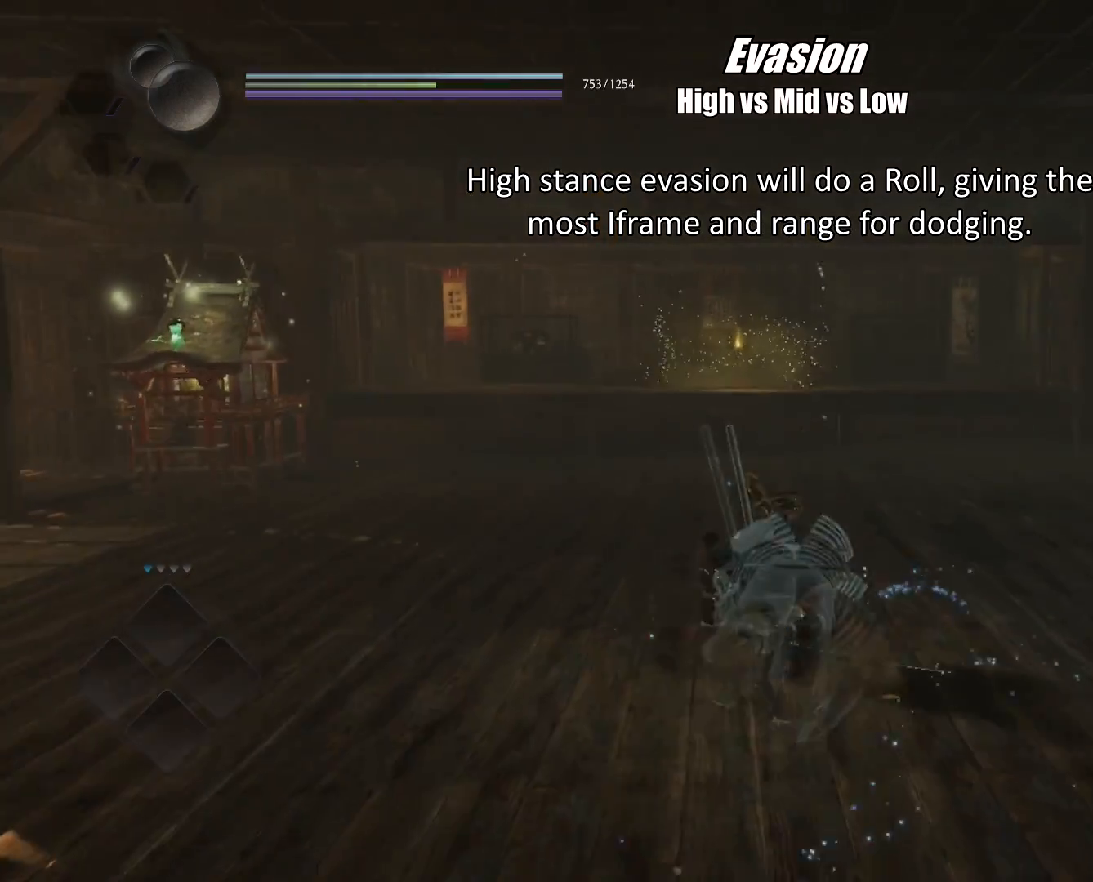
{"buttons": [], "left_stick": "center", "right_stick": "center", "events": []}
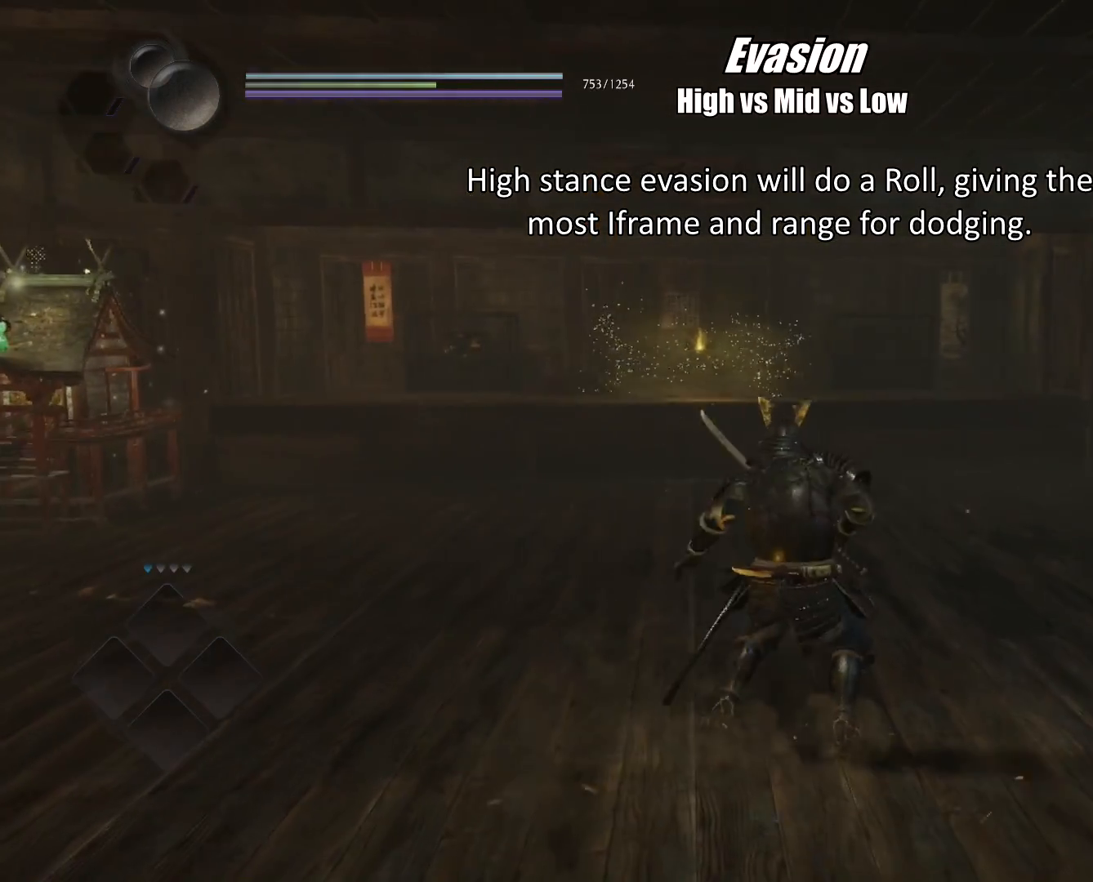
{"buttons": [], "left_stick": "center", "right_stick": "center", "events": []}
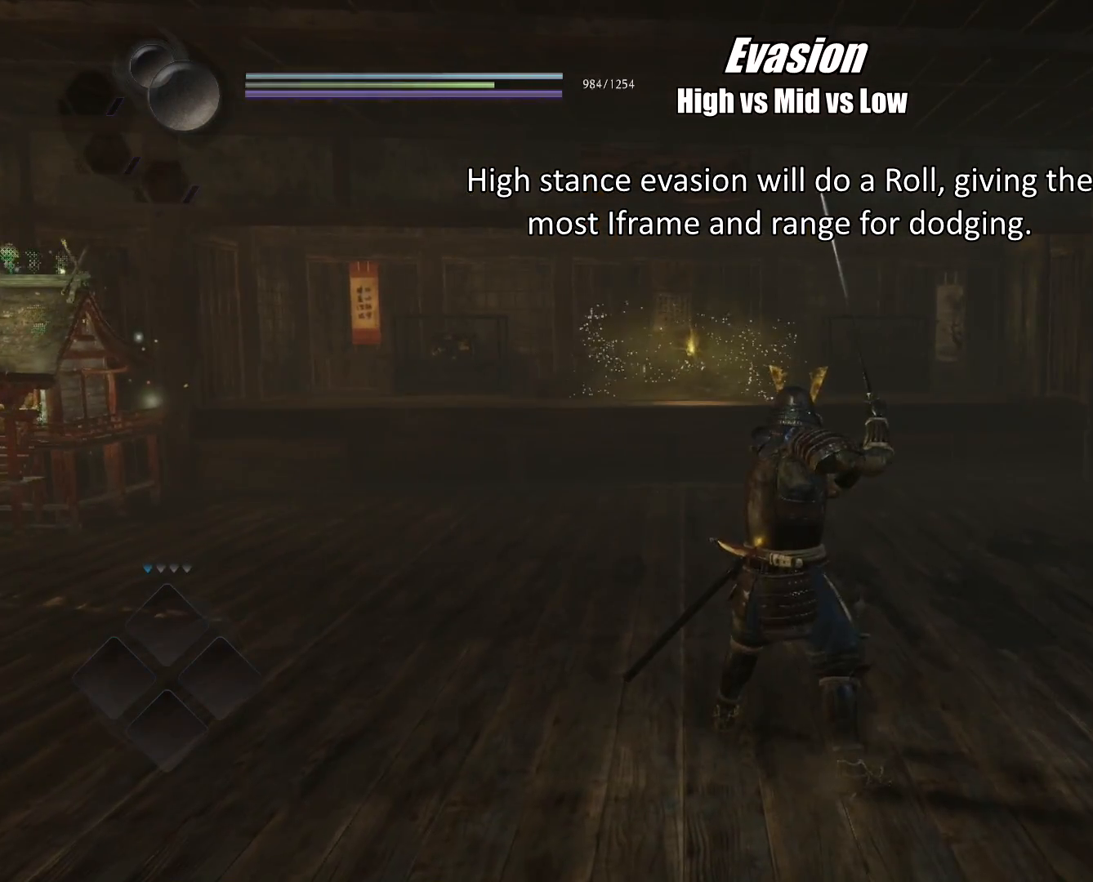
{"buttons": [], "left_stick": "center", "right_stick": "center", "events": []}
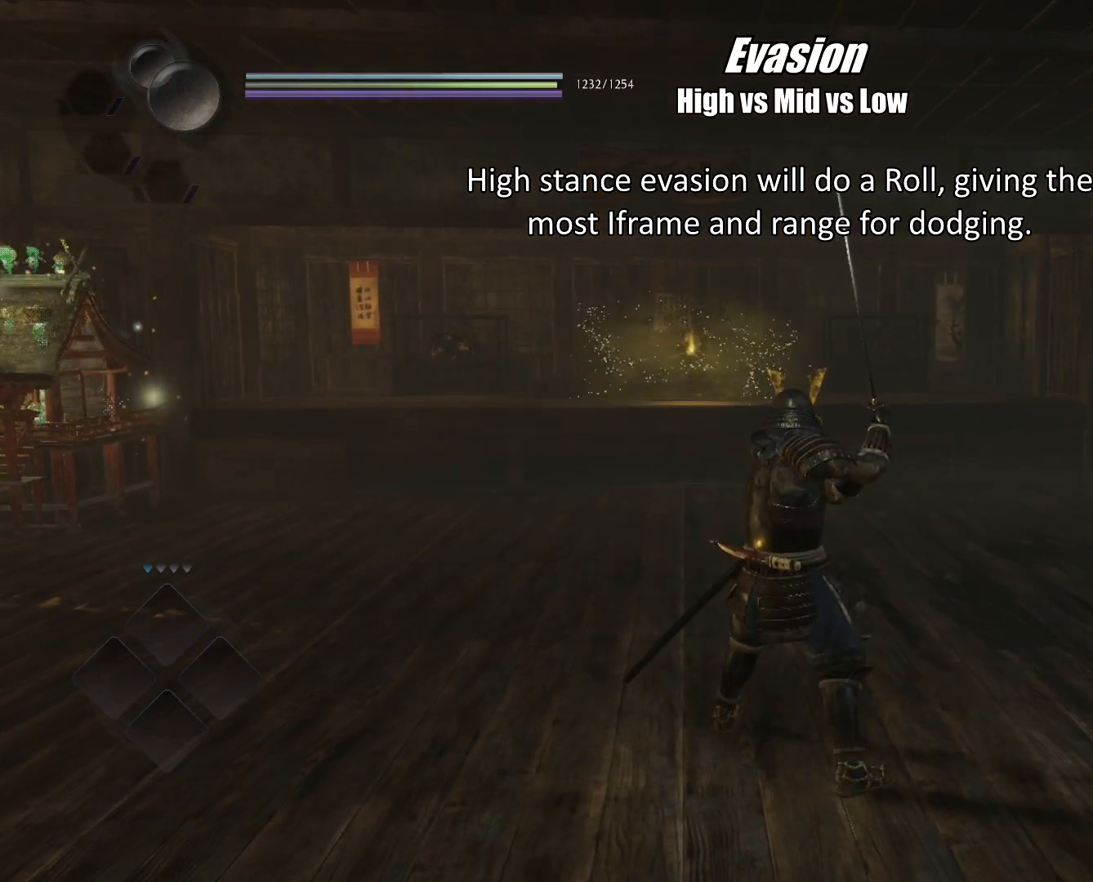
{"buttons": [], "left_stick": "down", "right_stick": "center", "events": [[300, "left_stick", "down"]]}
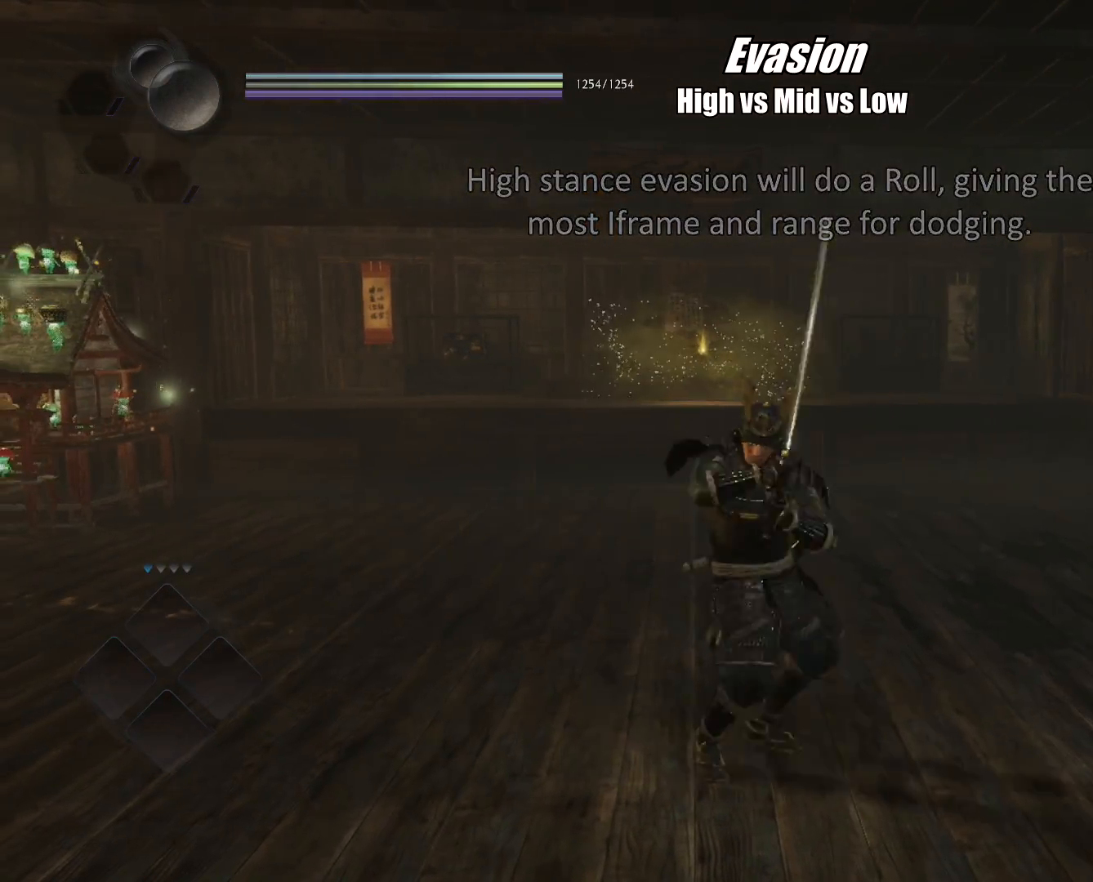
{"buttons": [], "left_stick": "down", "right_stick": "center", "events": [[166, "right_stick", "down-left"], [400, "right_stick", "center"]]}
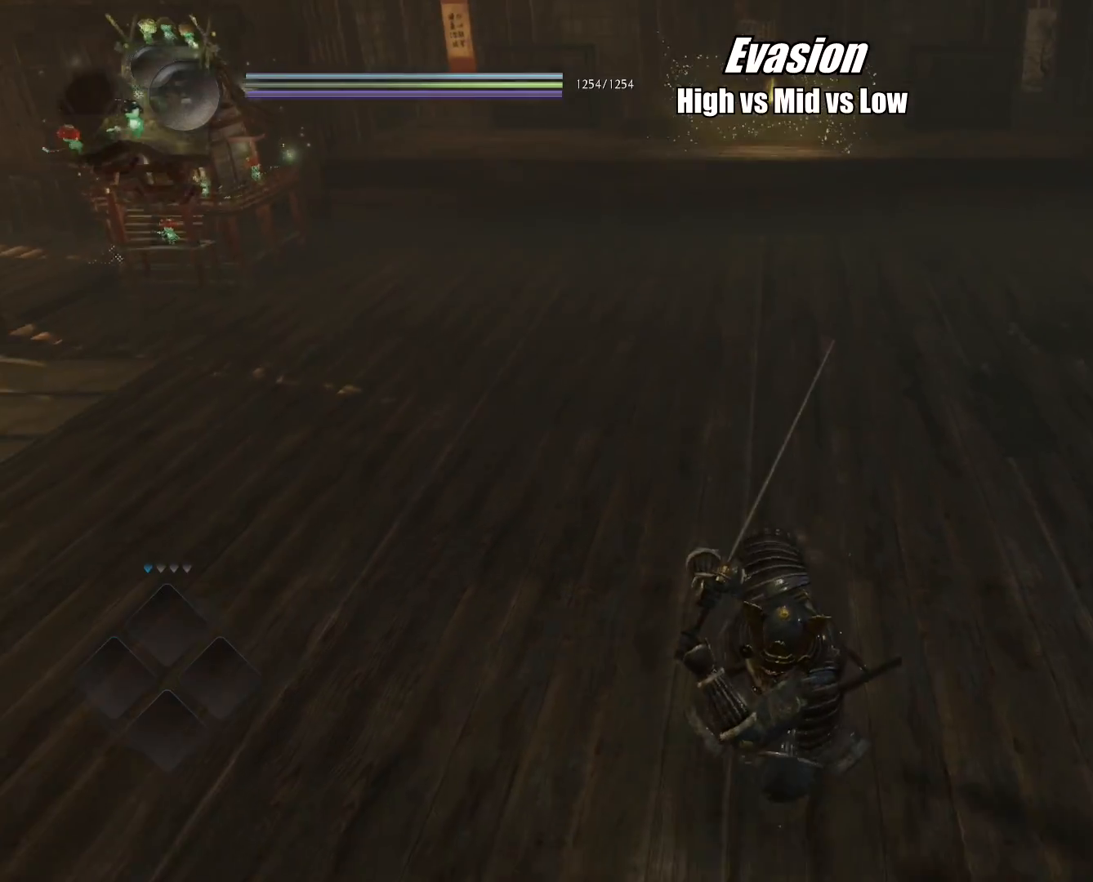
{"buttons": [], "left_stick": "down", "right_stick": "center", "events": []}